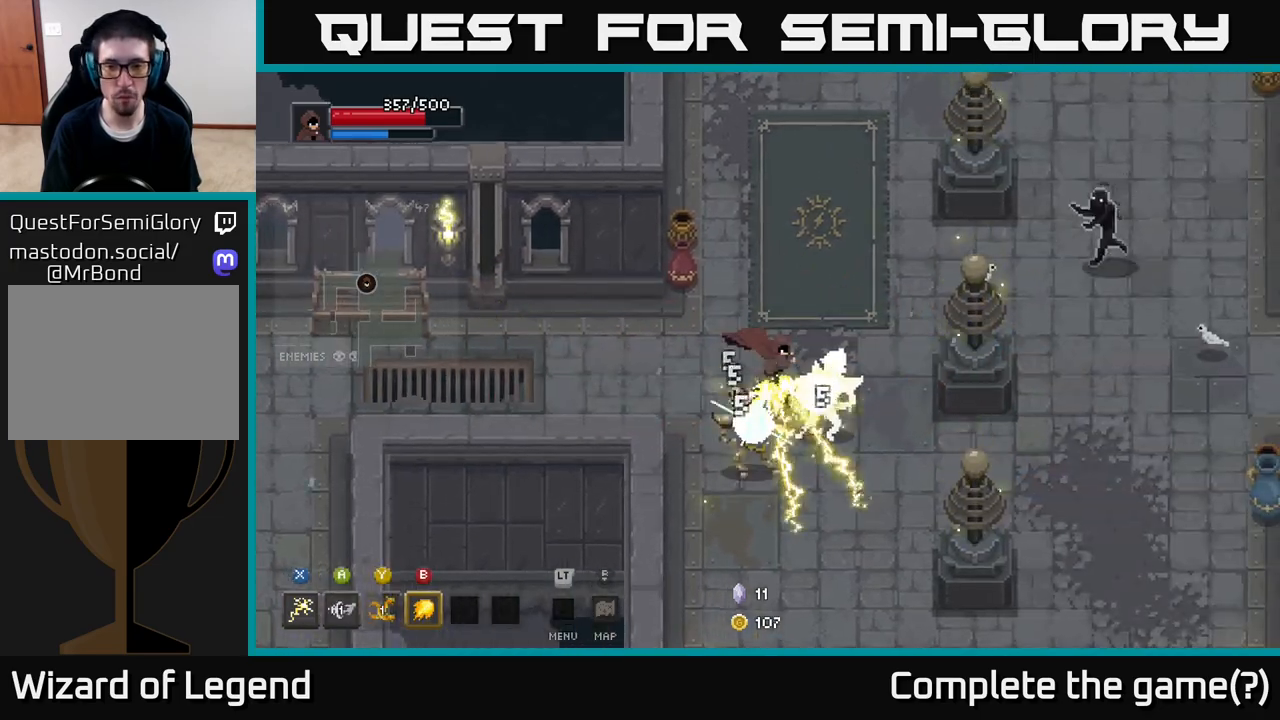
Gameplay with a controller (Xbox layout); each line is a JSON object with the inputs held at the frame after it. "events" lists button and stick changes between this image and that frame as [ms after this image, input, new state], when the widget could be followed in between.
{"buttons": [], "left_stick": "down", "right_stick": "center", "events": [[67, "A", "down"], [100, "X", "up"], [267, "A", "up"], [383, "left_stick", "down"]]}
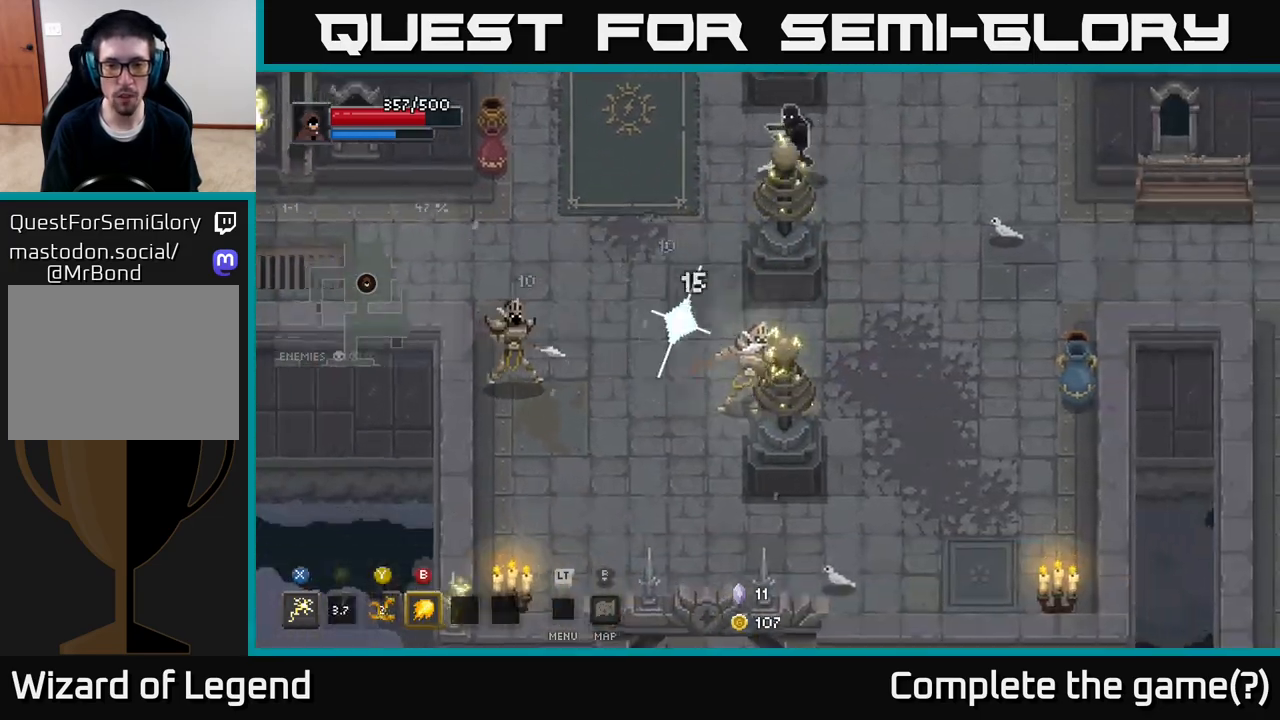
{"buttons": ["X"], "left_stick": "left", "right_stick": "center", "events": [[117, "left_stick", "left"], [217, "X", "down"]]}
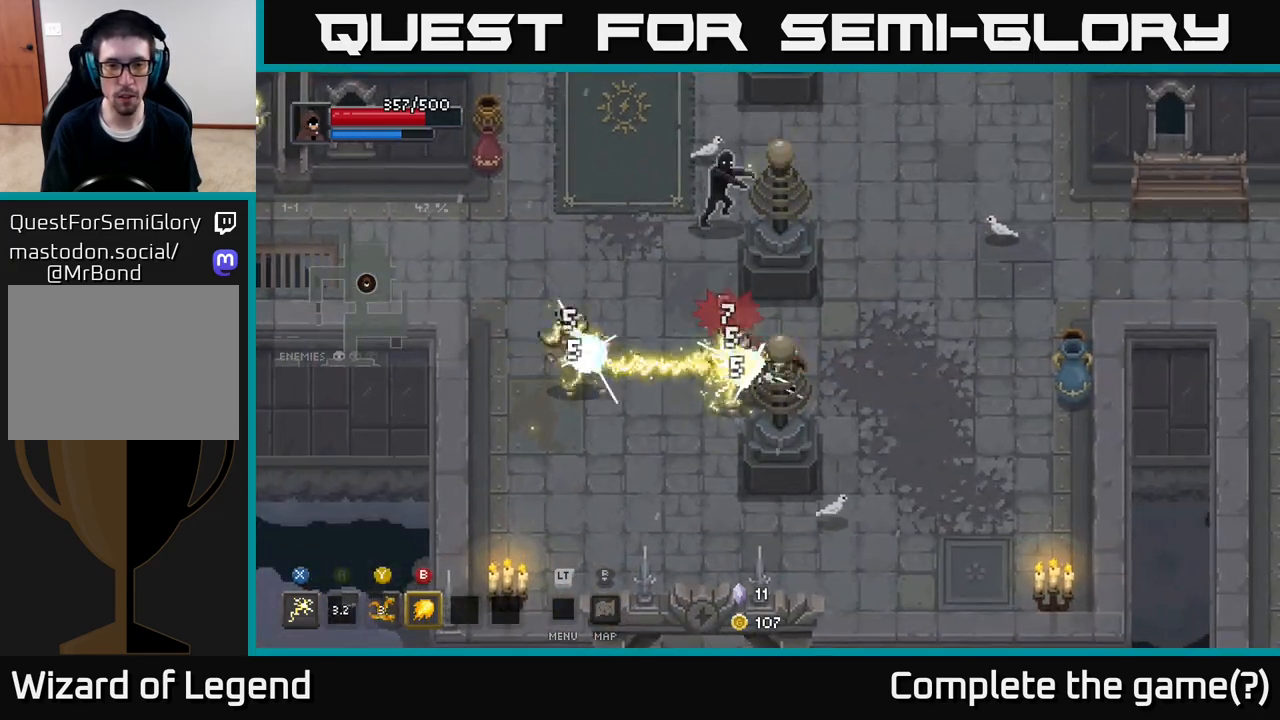
{"buttons": ["X"], "left_stick": "up", "right_stick": "center", "events": [[250, "X", "up"], [250, "left_stick", "up-left"], [400, "left_stick", "up"], [417, "X", "down"]]}
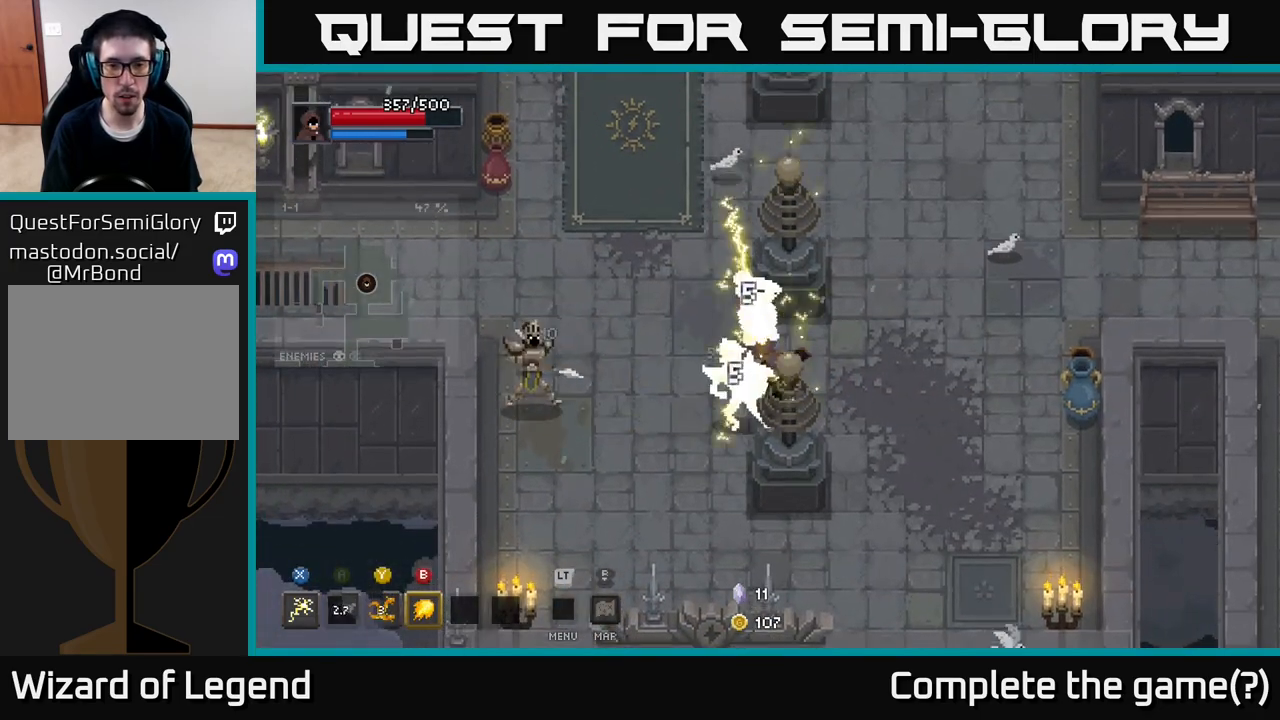
{"buttons": ["X"], "left_stick": "up-left", "right_stick": "center", "events": [[50, "left_stick", "up-left"]]}
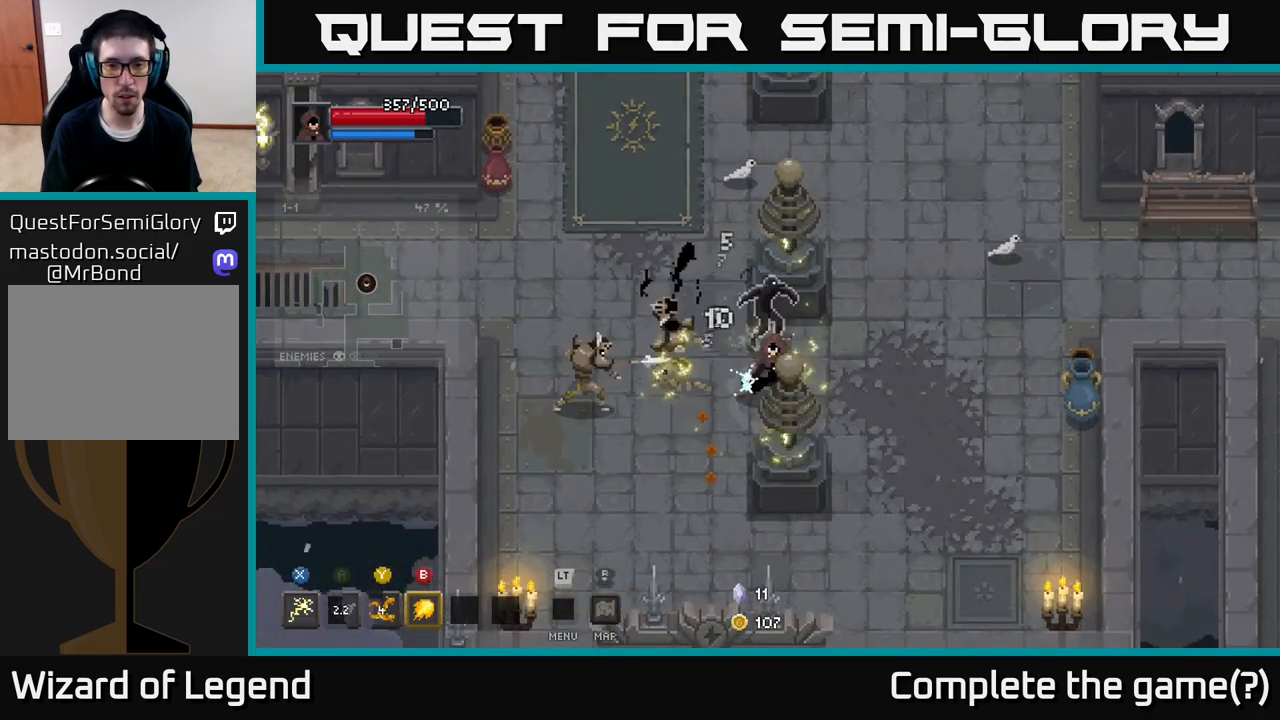
{"buttons": [], "left_stick": "up-left", "right_stick": "center", "events": [[50, "X", "up"], [200, "A", "down"], [450, "A", "up"]]}
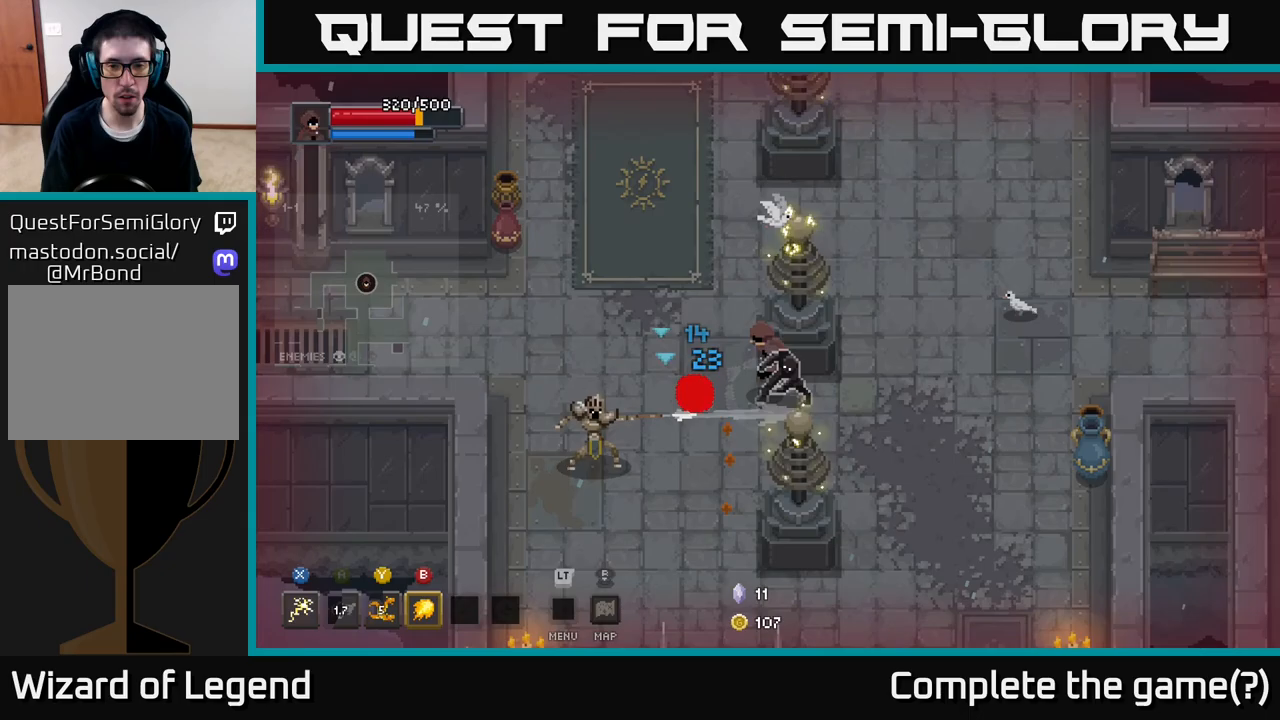
{"buttons": ["A"], "left_stick": "up-left", "right_stick": "center", "events": [[67, "A", "down"], [200, "A", "up"], [250, "A", "down"], [400, "A", "up"], [500, "A", "down"]]}
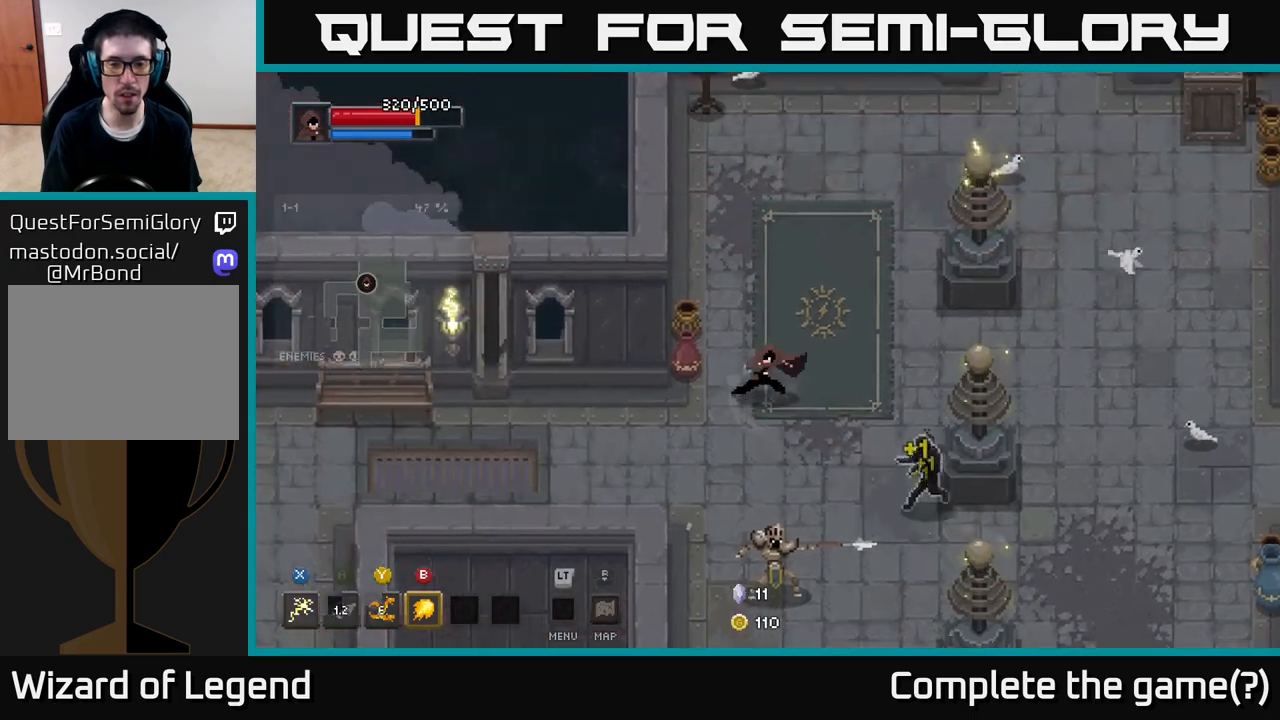
{"buttons": [], "left_stick": "down-right", "right_stick": "center", "events": [[100, "A", "up"], [133, "left_stick", "down"], [233, "B", "down"], [233, "left_stick", "down-right"], [333, "B", "up"]]}
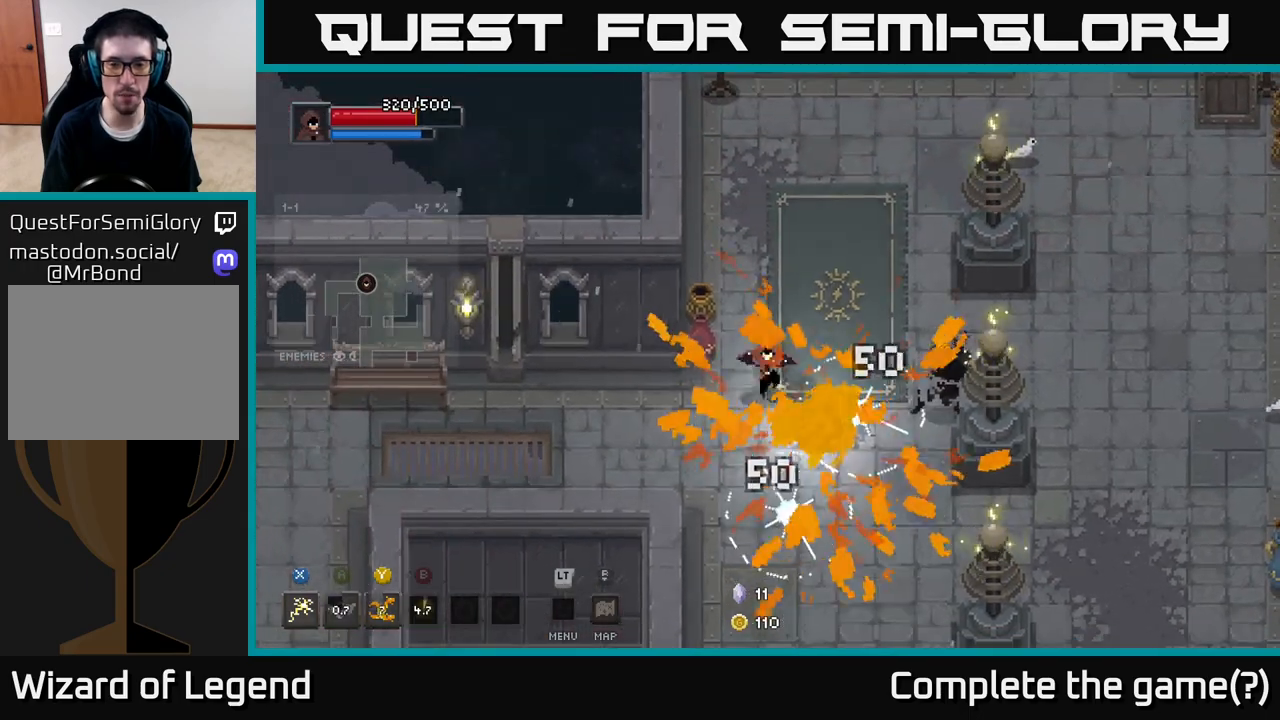
{"buttons": [], "left_stick": "down", "right_stick": "center", "events": [[233, "left_stick", "down"]]}
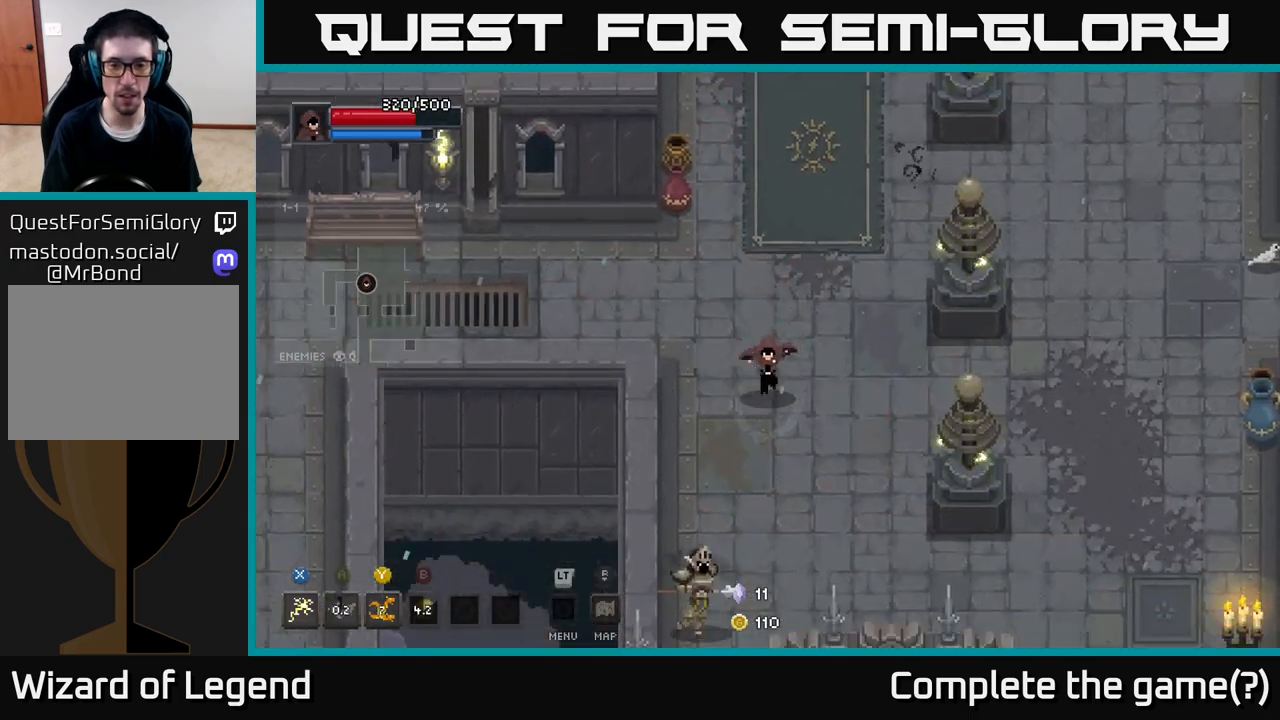
{"buttons": ["X"], "left_stick": "down", "right_stick": "center", "events": [[233, "X", "down"]]}
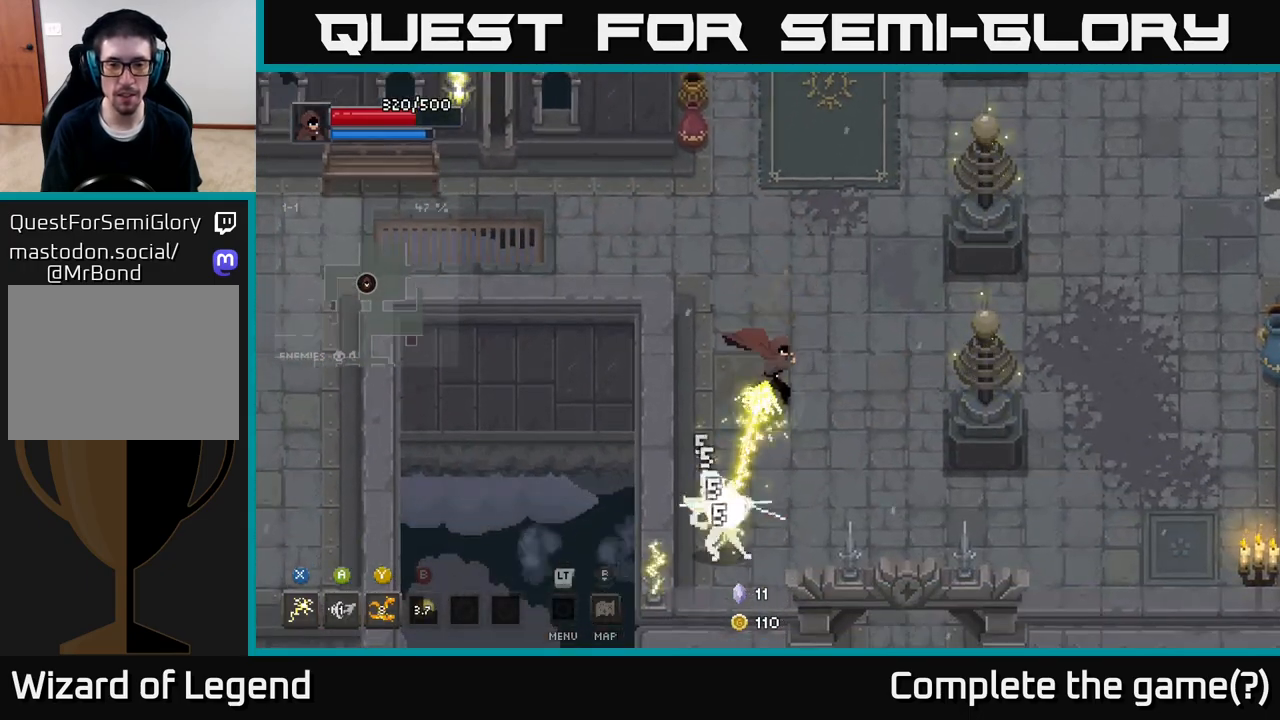
{"buttons": [], "left_stick": "down", "right_stick": "center", "events": [[250, "X", "up"]]}
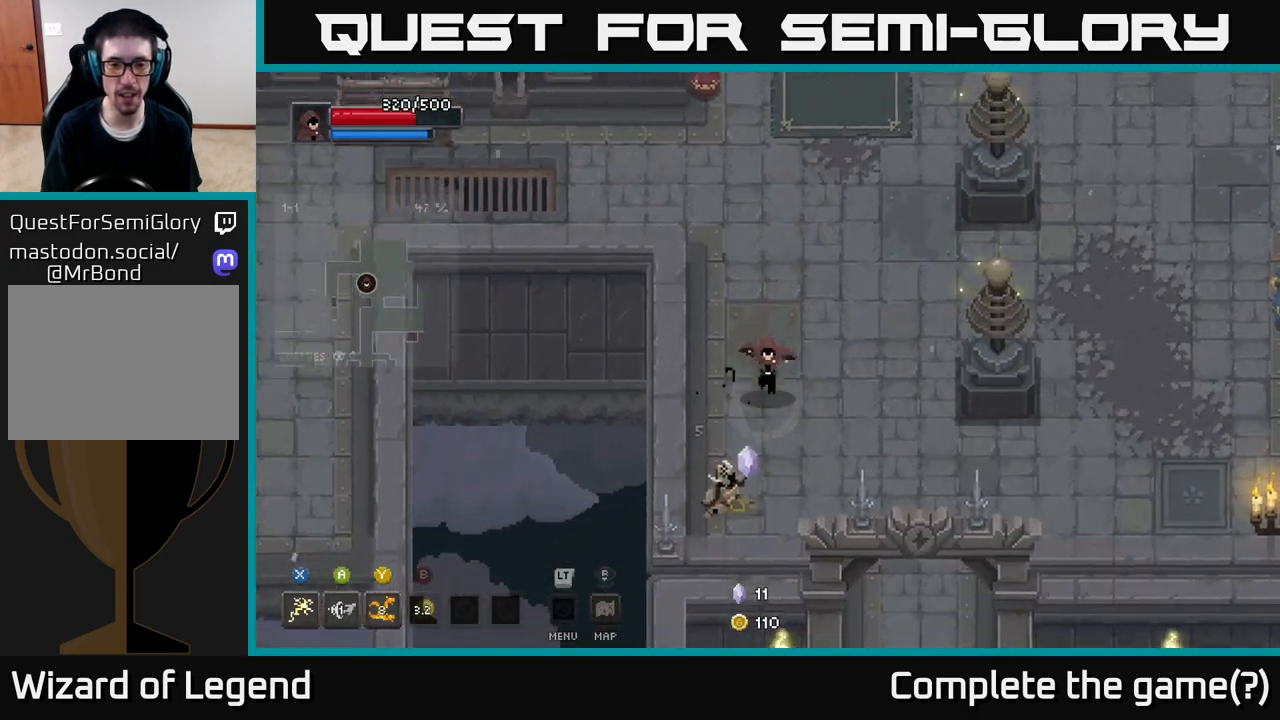
{"buttons": [], "left_stick": "up-left", "right_stick": "center", "events": [[267, "left_stick", "center"], [433, "left_stick", "down-left"], [483, "left_stick", "up-left"]]}
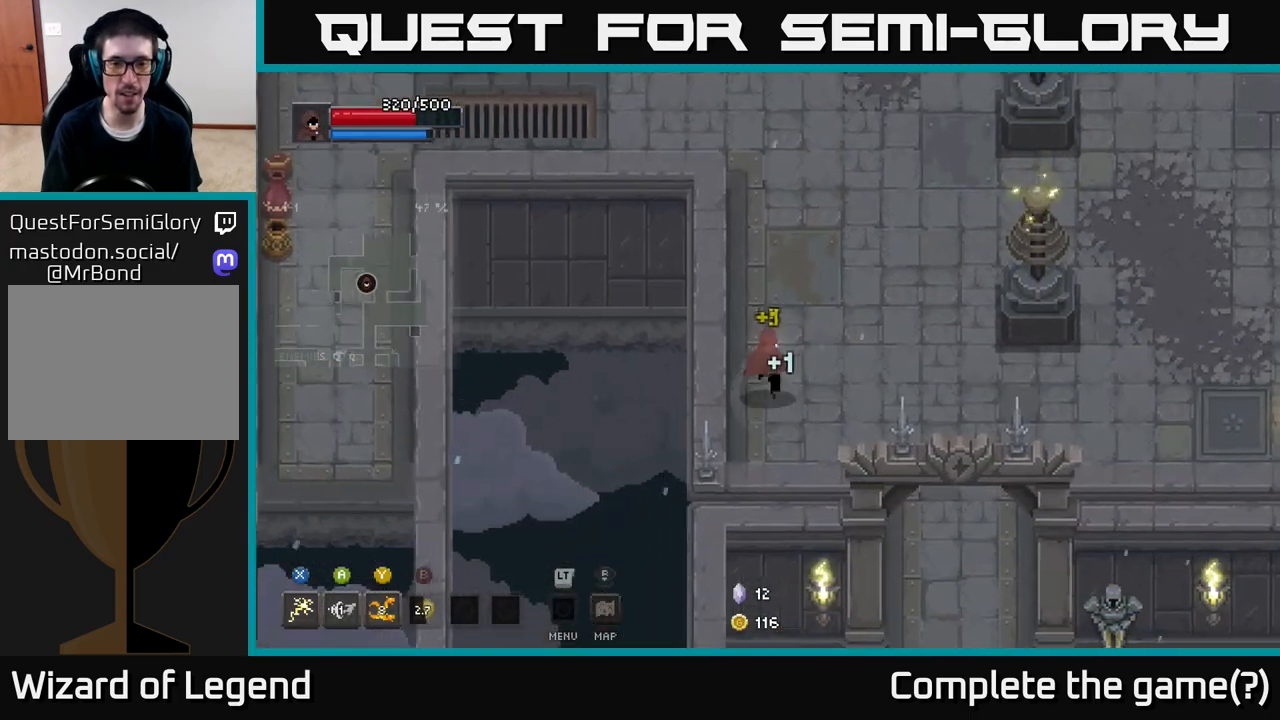
{"buttons": [], "left_stick": "up", "right_stick": "center", "events": [[33, "left_stick", "up"]]}
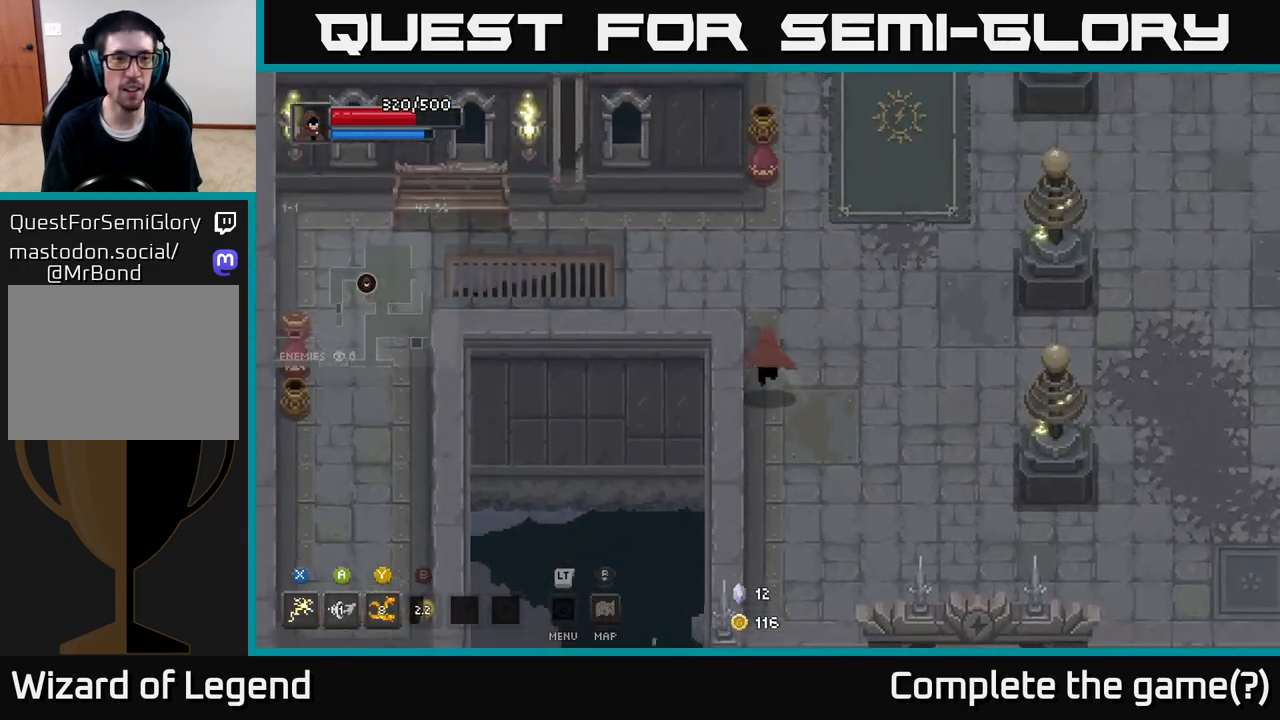
{"buttons": [], "left_stick": "up", "right_stick": "center", "events": []}
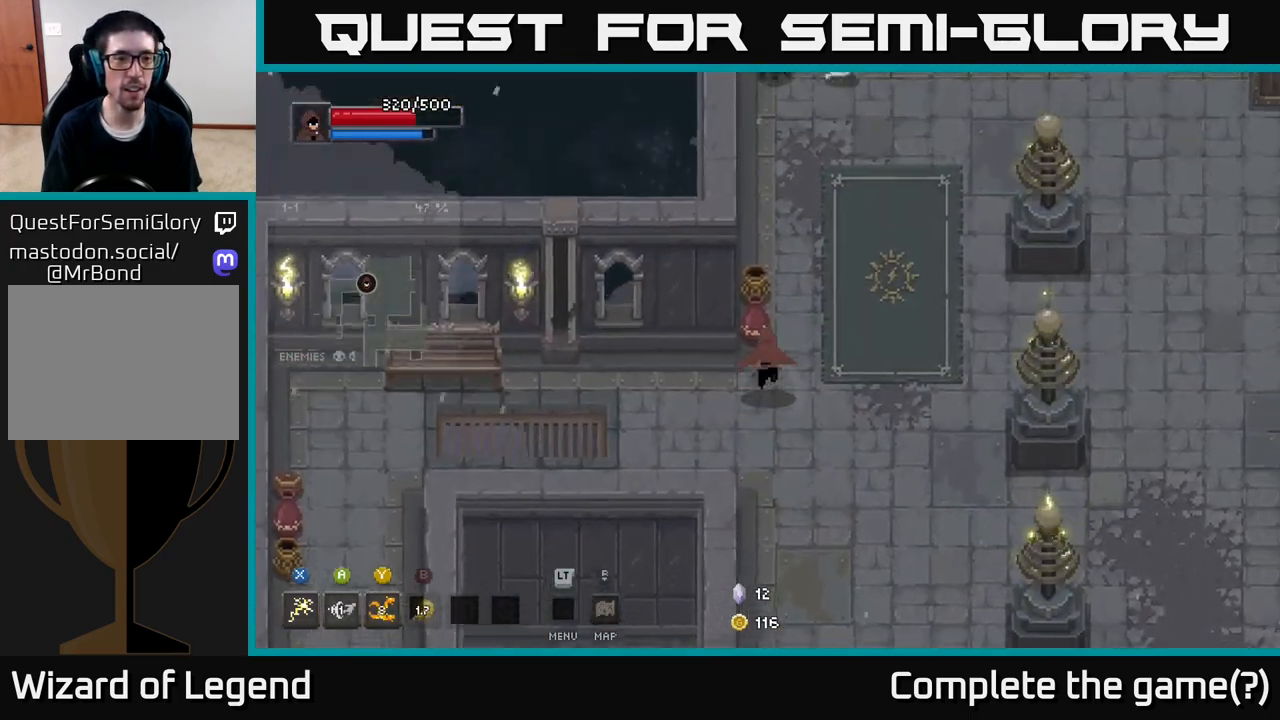
{"buttons": [], "left_stick": "up", "right_stick": "center", "events": []}
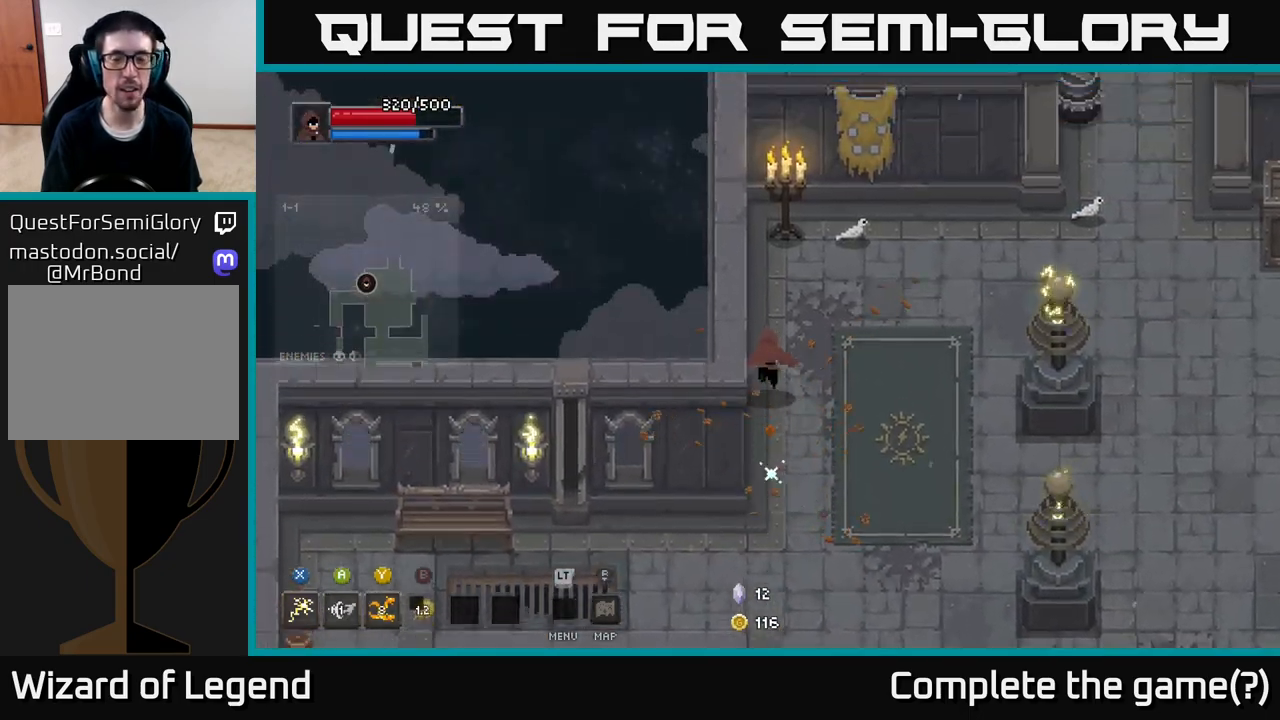
{"buttons": [], "left_stick": "right", "right_stick": "center", "events": [[500, "left_stick", "right"]]}
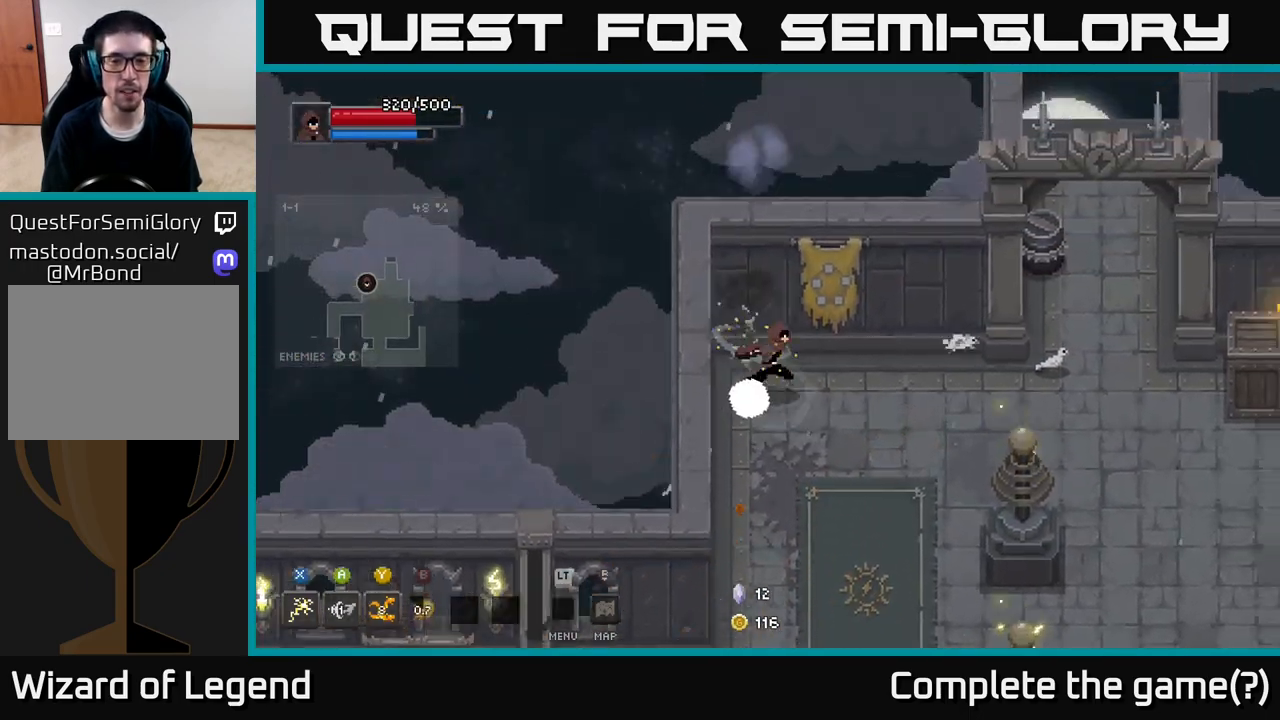
{"buttons": [], "left_stick": "right", "right_stick": "center", "events": []}
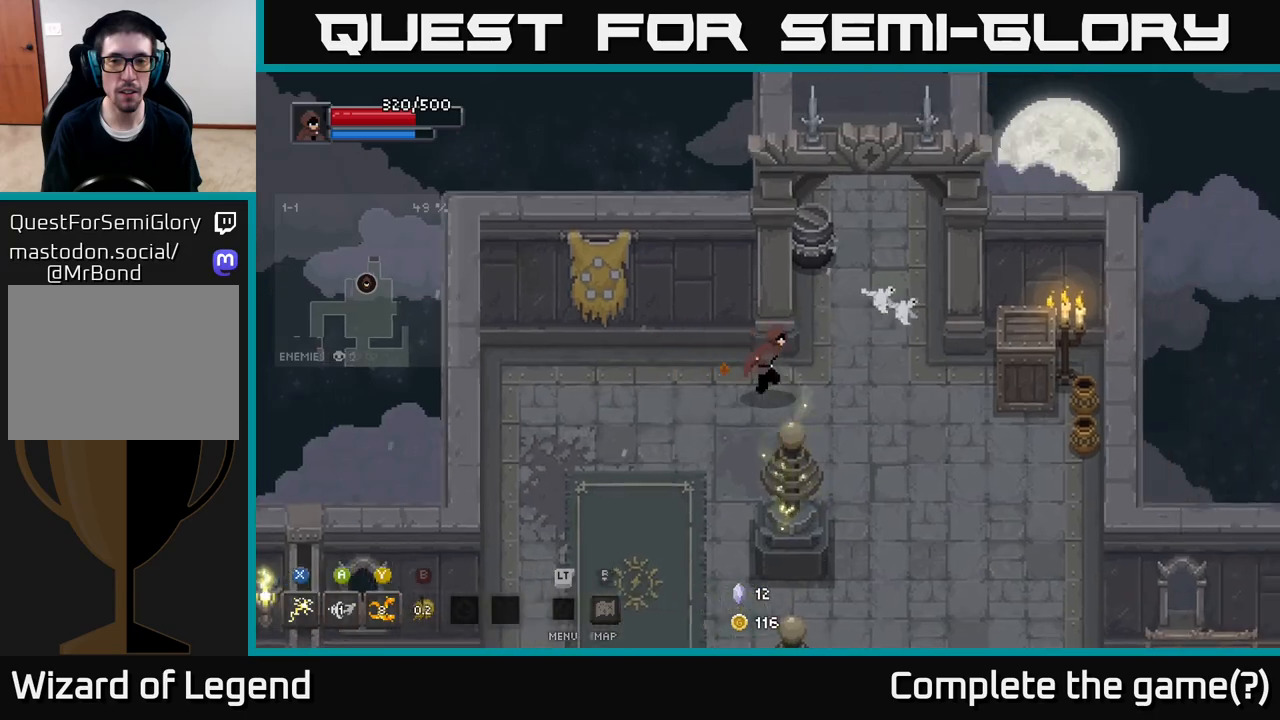
{"buttons": [], "left_stick": "up-right", "right_stick": "center", "events": [[183, "left_stick", "up"], [250, "left_stick", "up-left"], [467, "left_stick", "up-right"]]}
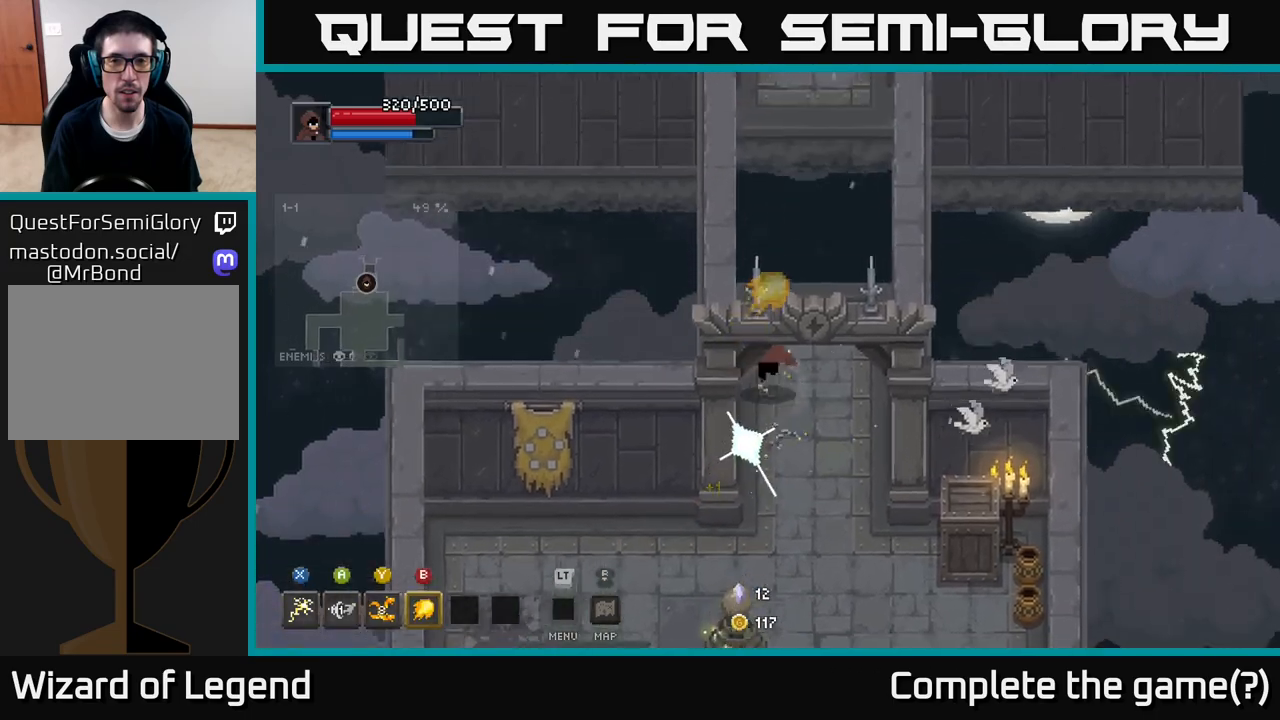
{"buttons": [], "left_stick": "up", "right_stick": "center", "events": [[150, "left_stick", "up"], [233, "A", "down"], [417, "A", "up"]]}
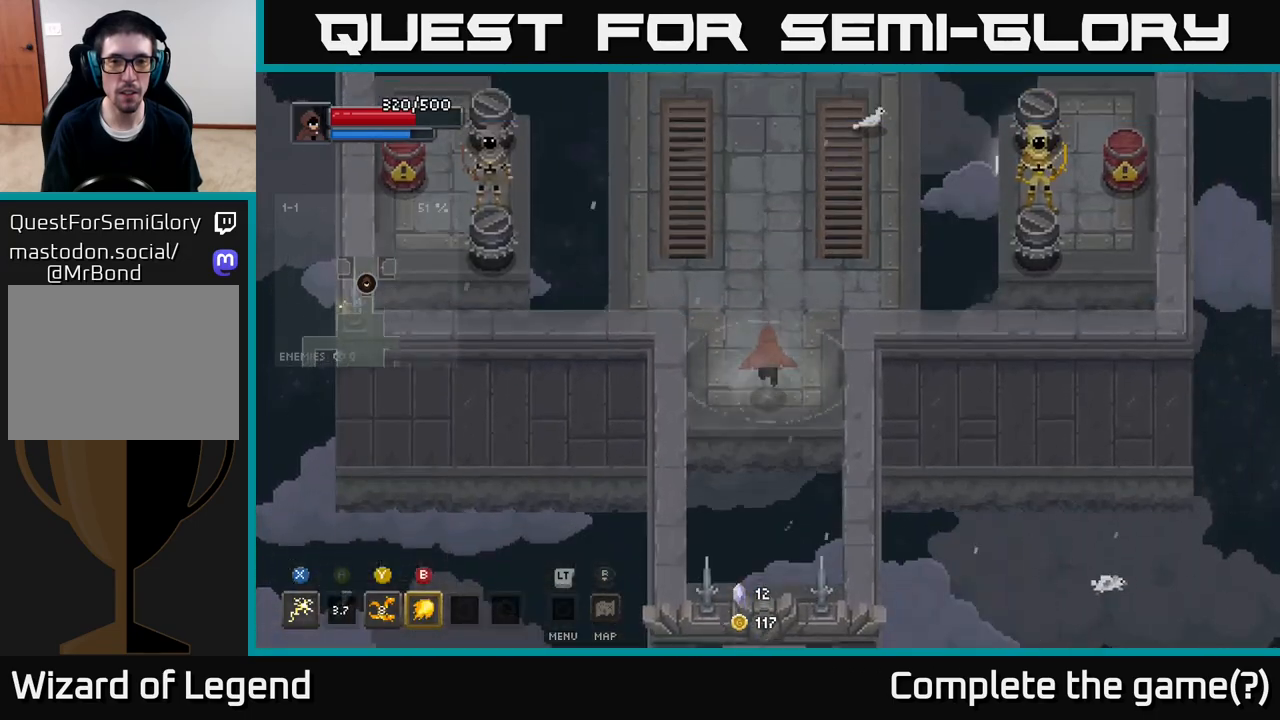
{"buttons": [], "left_stick": "up", "right_stick": "center", "events": []}
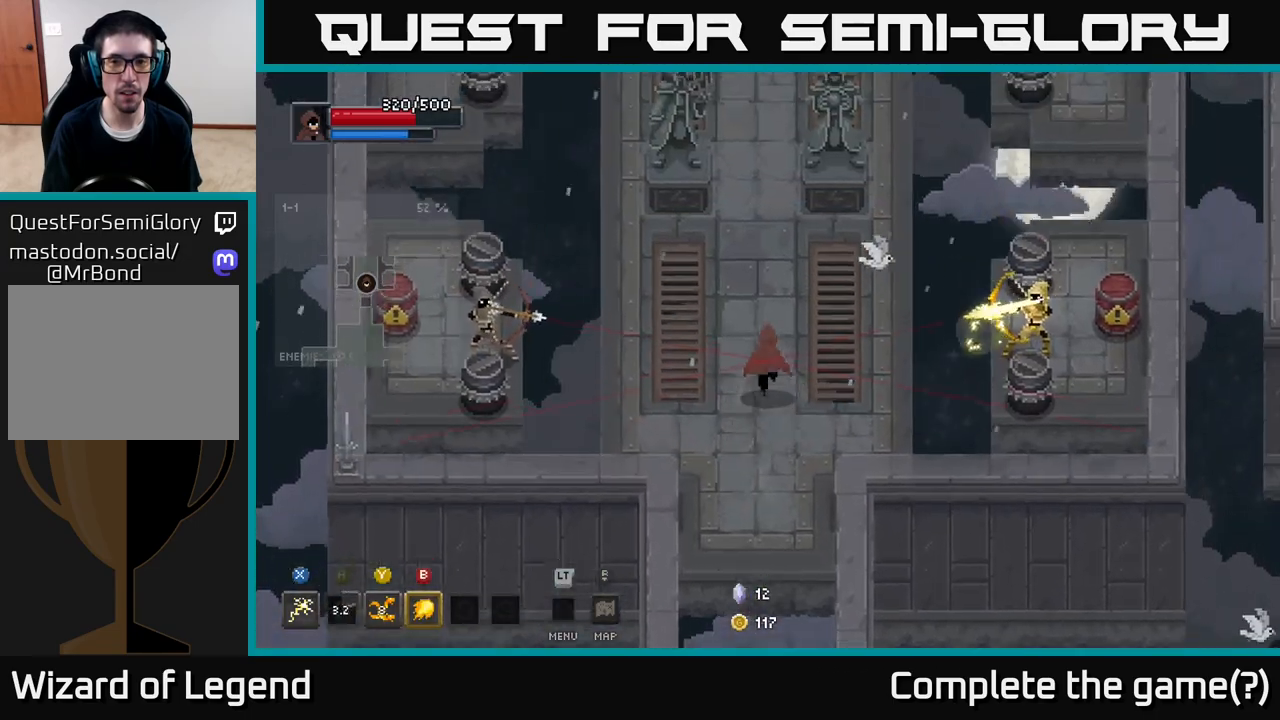
{"buttons": [], "left_stick": "right", "right_stick": "center", "events": [[117, "left_stick", "right"], [183, "B", "down"], [267, "B", "up"]]}
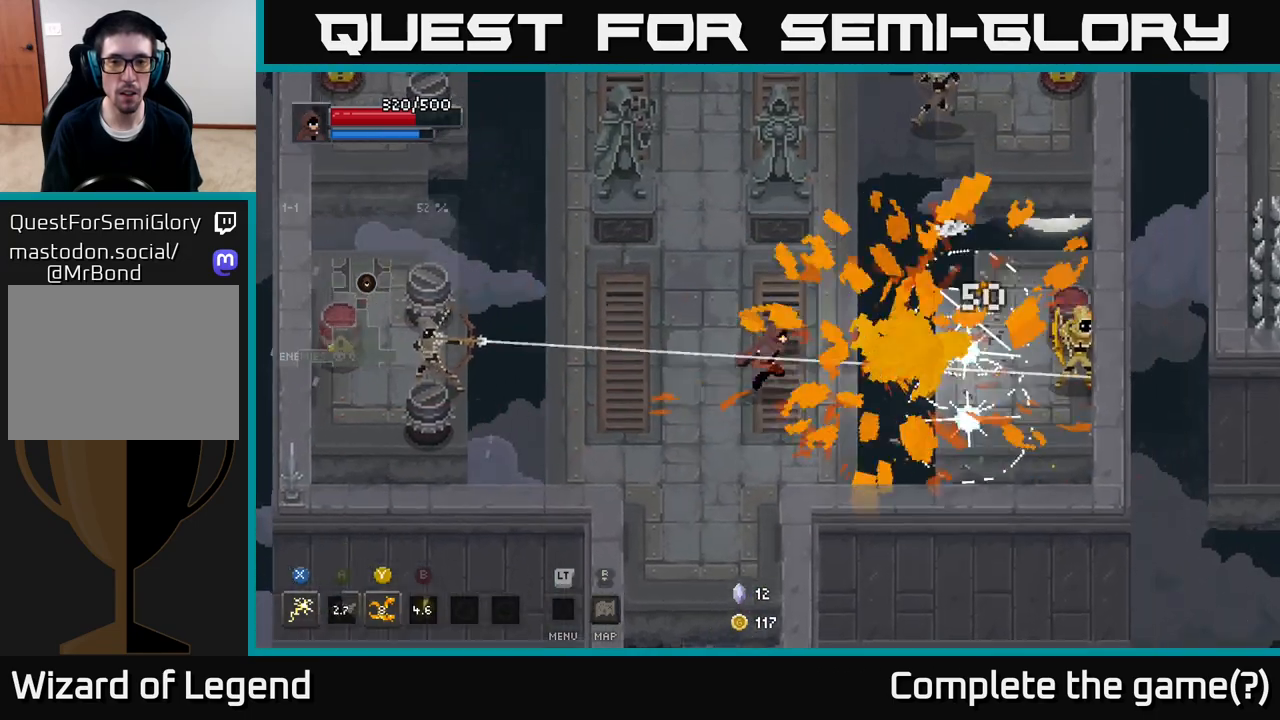
{"buttons": [], "left_stick": "up", "right_stick": "center", "events": [[50, "left_stick", "up"]]}
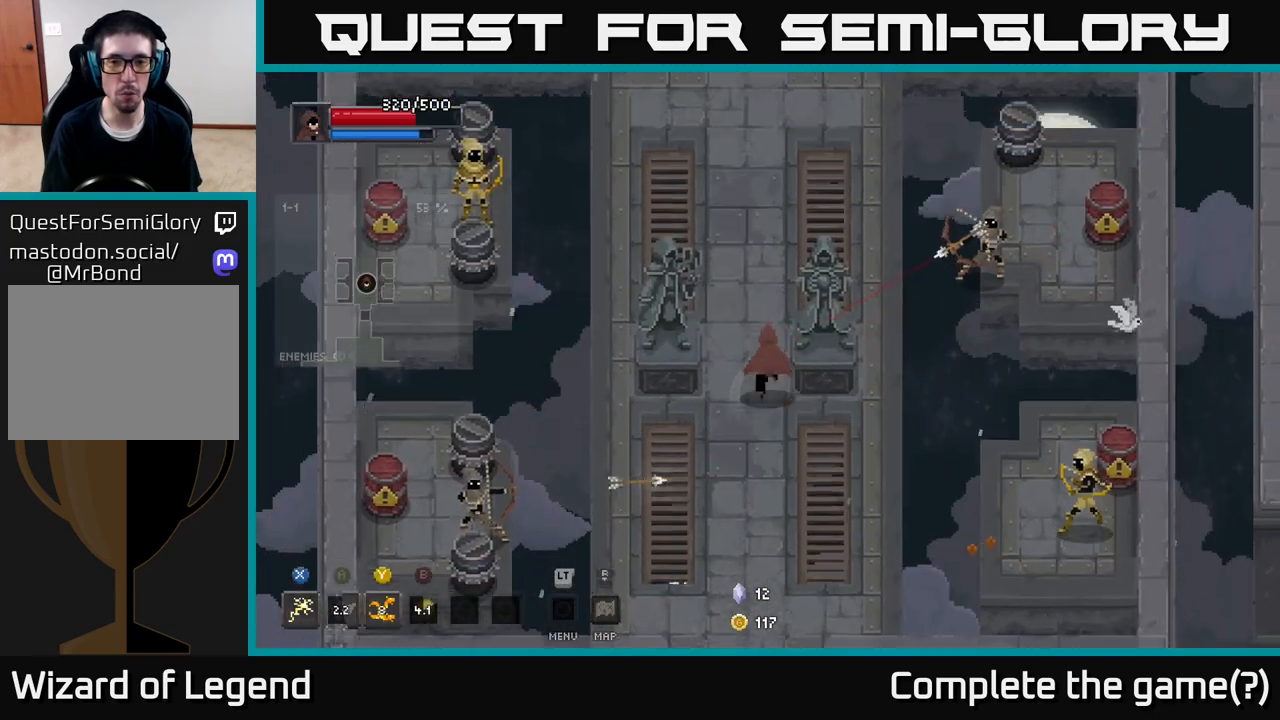
{"buttons": ["X"], "left_stick": "right", "right_stick": "center", "events": [[200, "left_stick", "up-right"], [383, "left_stick", "right"], [500, "X", "down"]]}
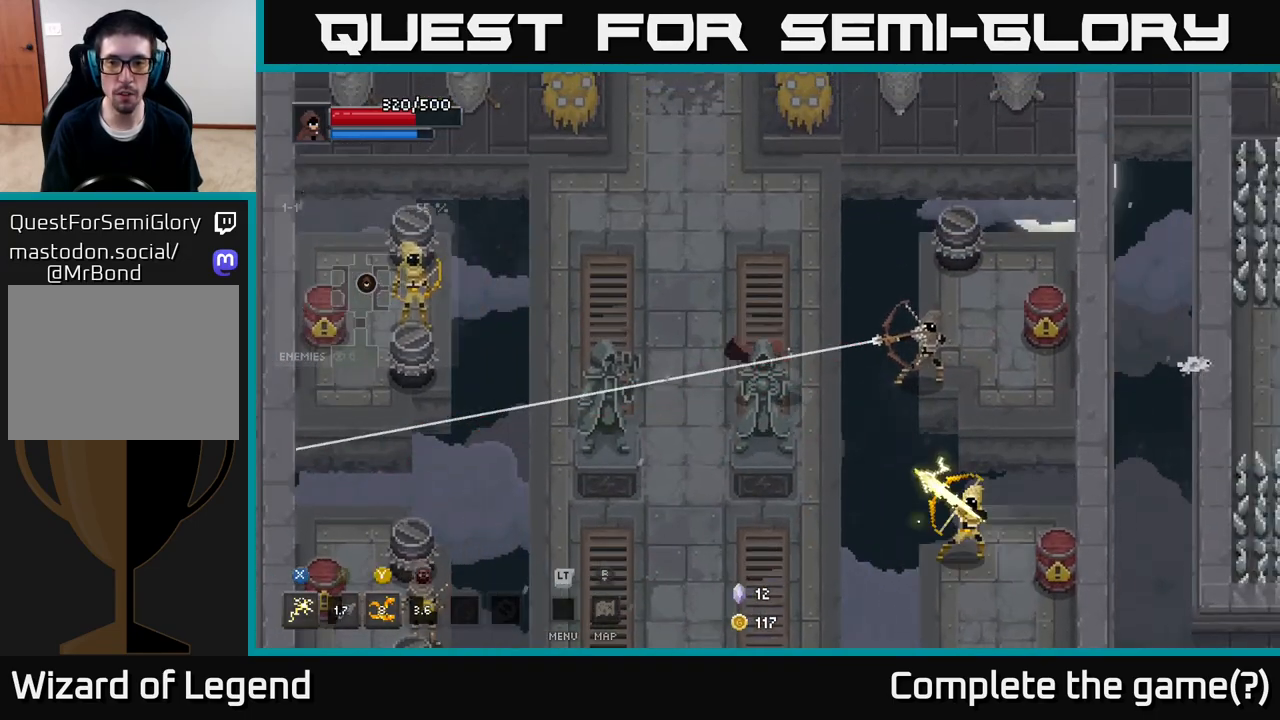
{"buttons": [], "left_stick": "up", "right_stick": "center", "events": [[467, "left_stick", "up"], [500, "X", "up"]]}
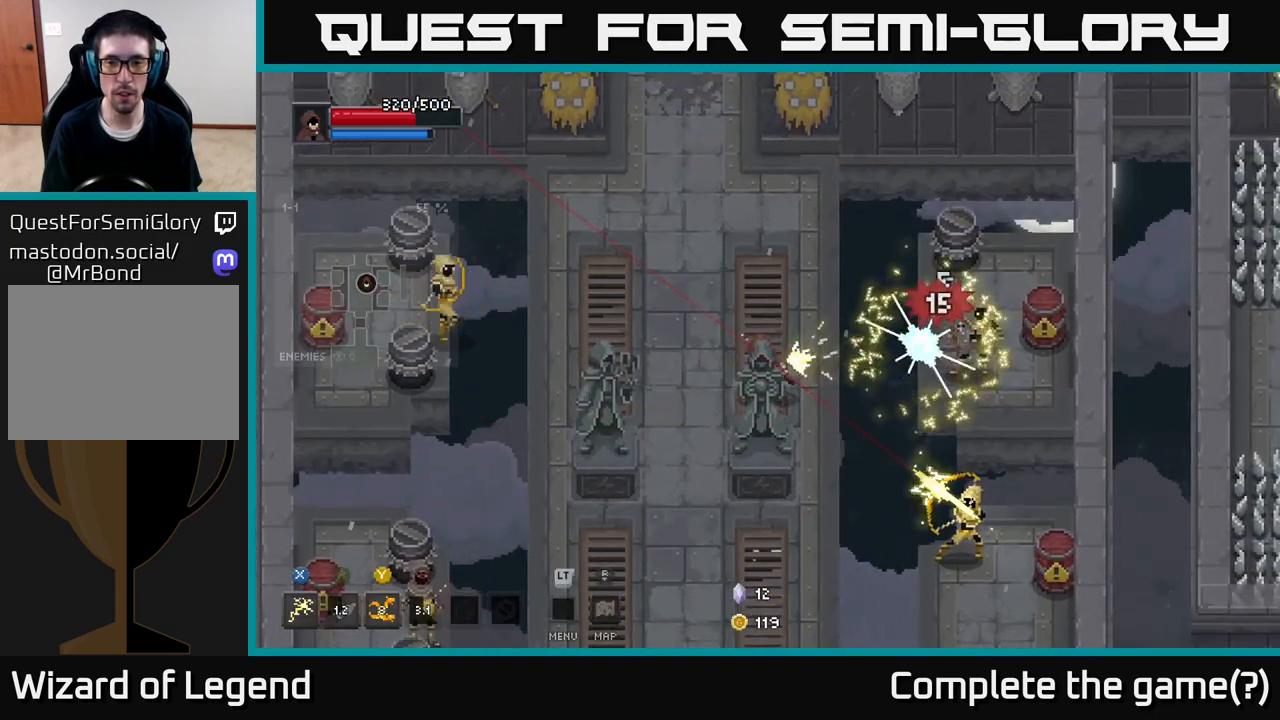
{"buttons": [], "left_stick": "right", "right_stick": "center", "events": [[83, "A", "down"], [233, "A", "up"], [467, "left_stick", "right"]]}
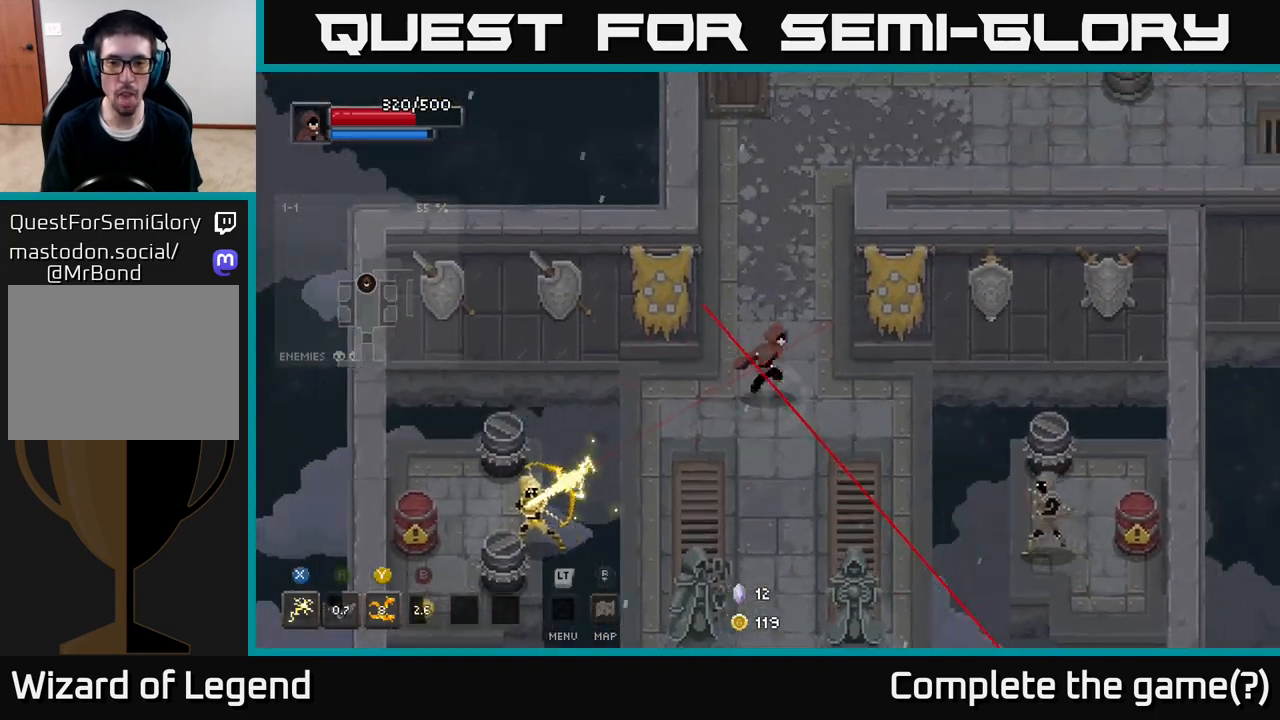
{"buttons": [], "left_stick": "up", "right_stick": "center", "events": [[100, "left_stick", "up"]]}
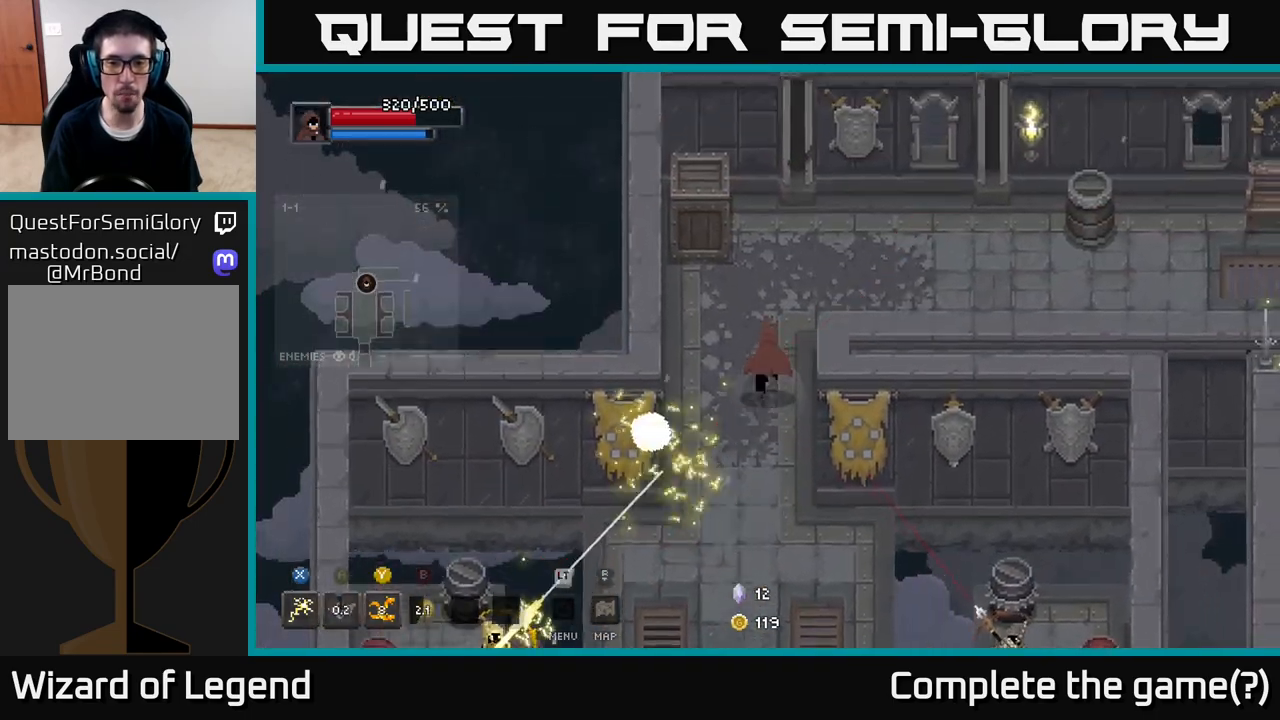
{"buttons": [], "left_stick": "right", "right_stick": "center", "events": [[83, "left_stick", "up-right"], [317, "left_stick", "right"]]}
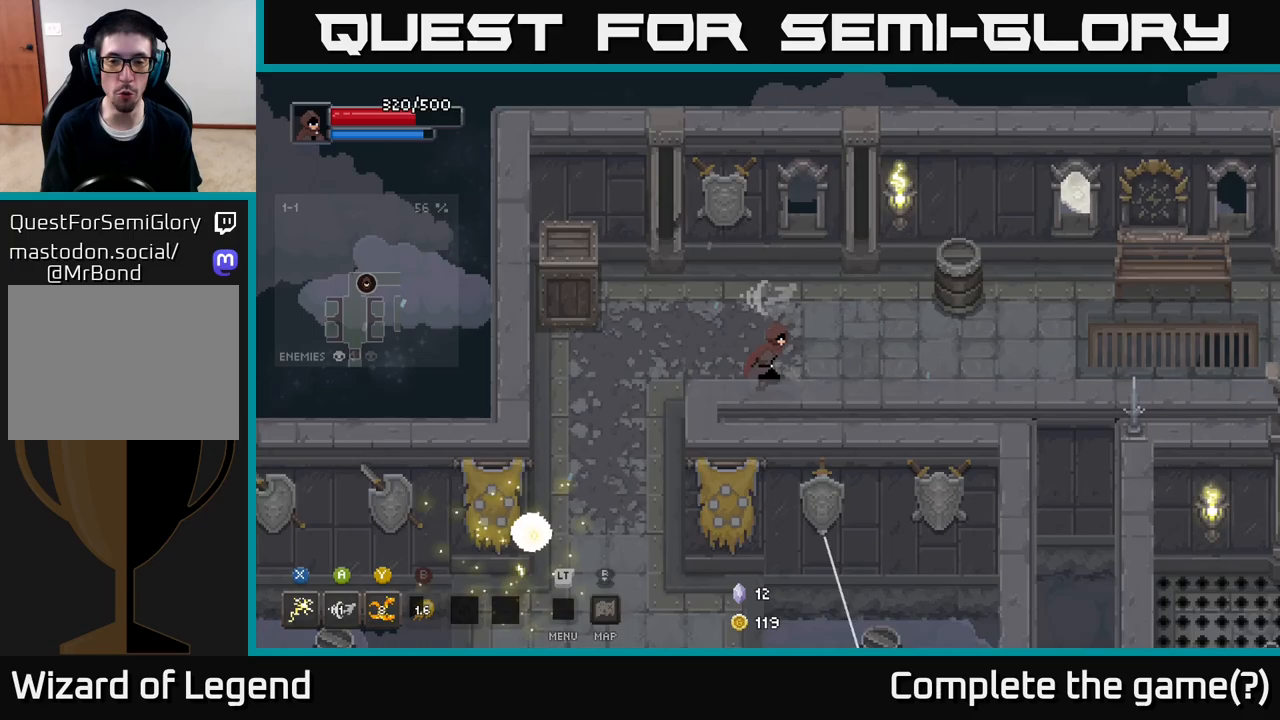
{"buttons": [], "left_stick": "up-right", "right_stick": "center", "events": [[333, "left_stick", "up-right"]]}
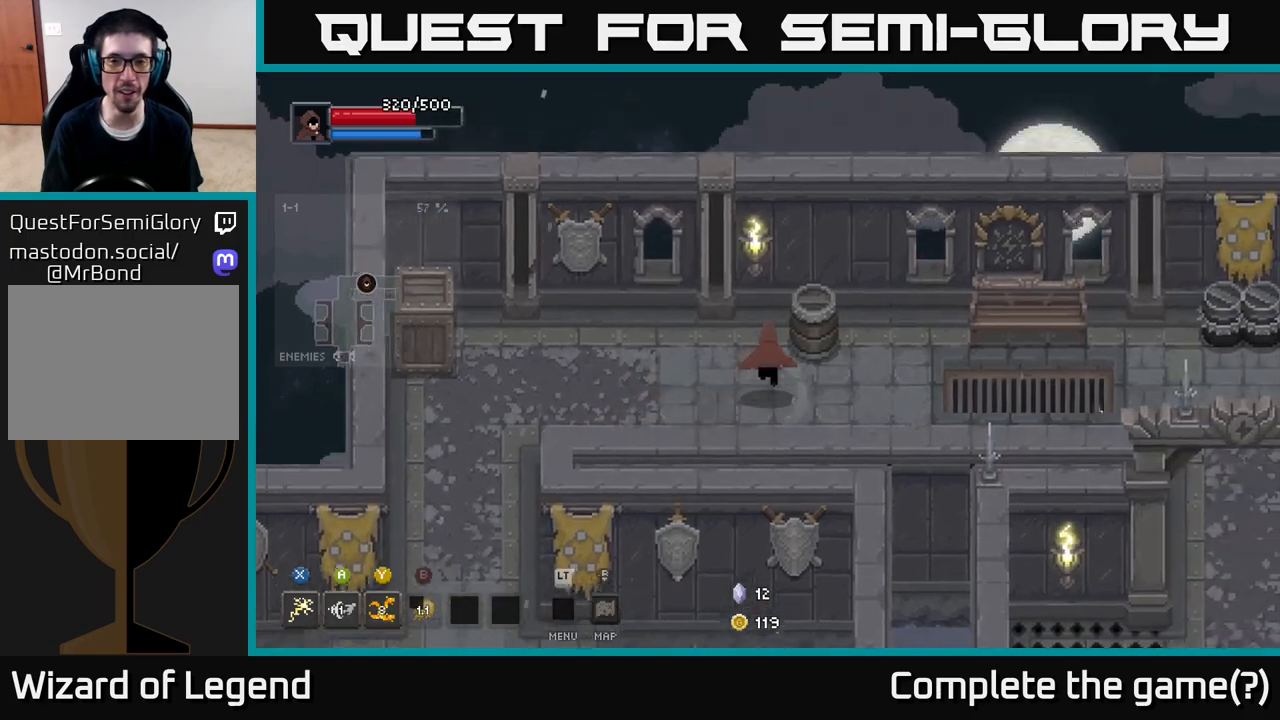
{"buttons": [], "left_stick": "up-left", "right_stick": "center", "events": [[217, "left_stick", "down-right"], [317, "left_stick", "down-left"], [483, "left_stick", "up-left"]]}
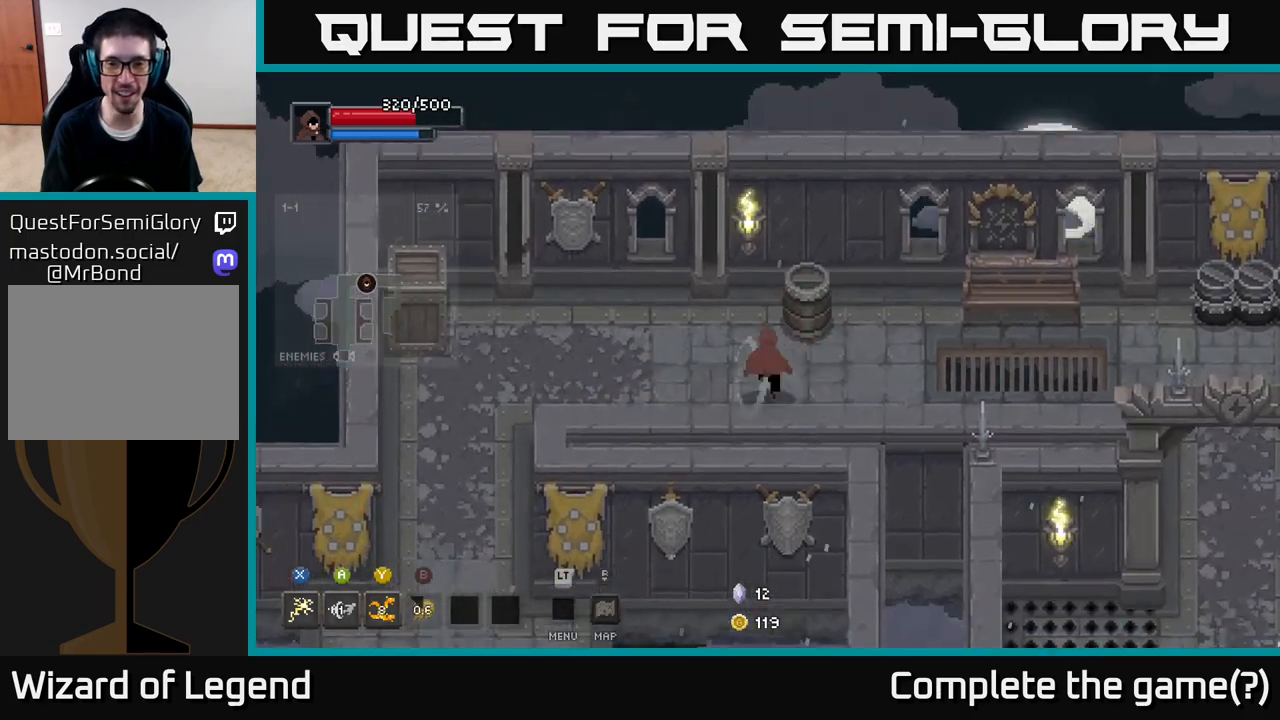
{"buttons": [], "left_stick": "left", "right_stick": "center", "events": [[117, "left_stick", "up-right"], [383, "left_stick", "left"]]}
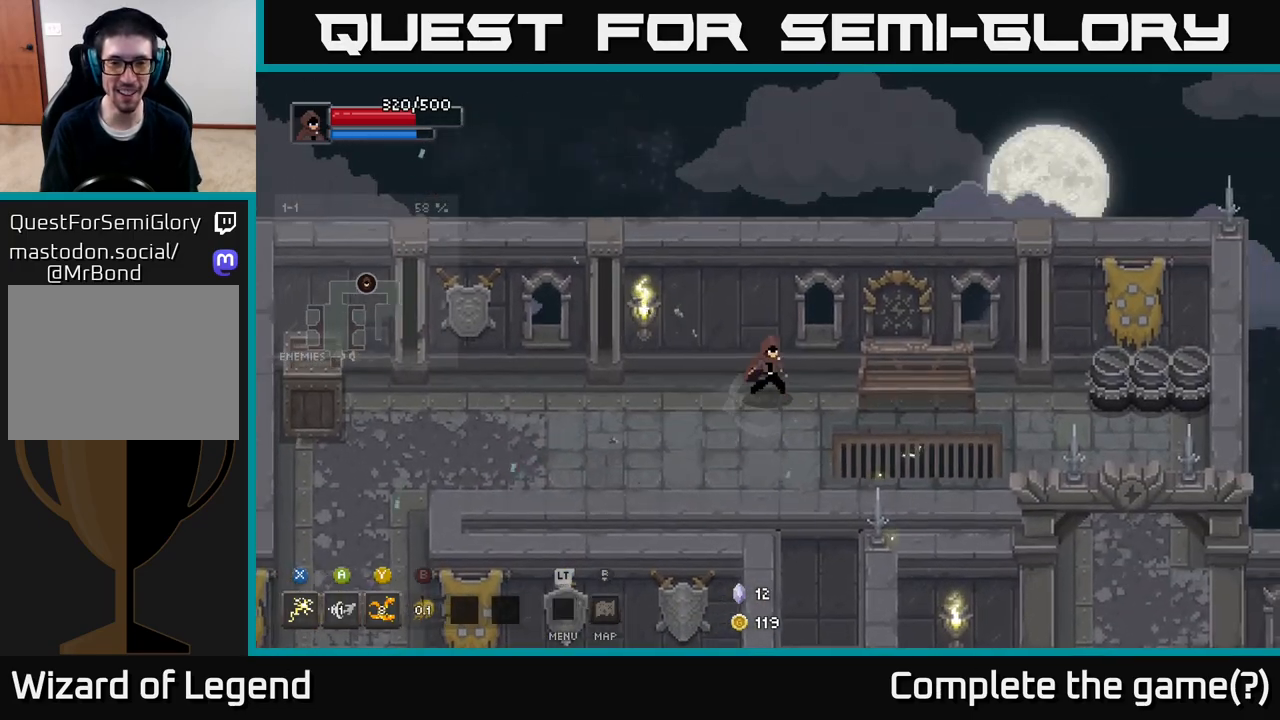
{"buttons": [], "left_stick": "left", "right_stick": "center", "events": []}
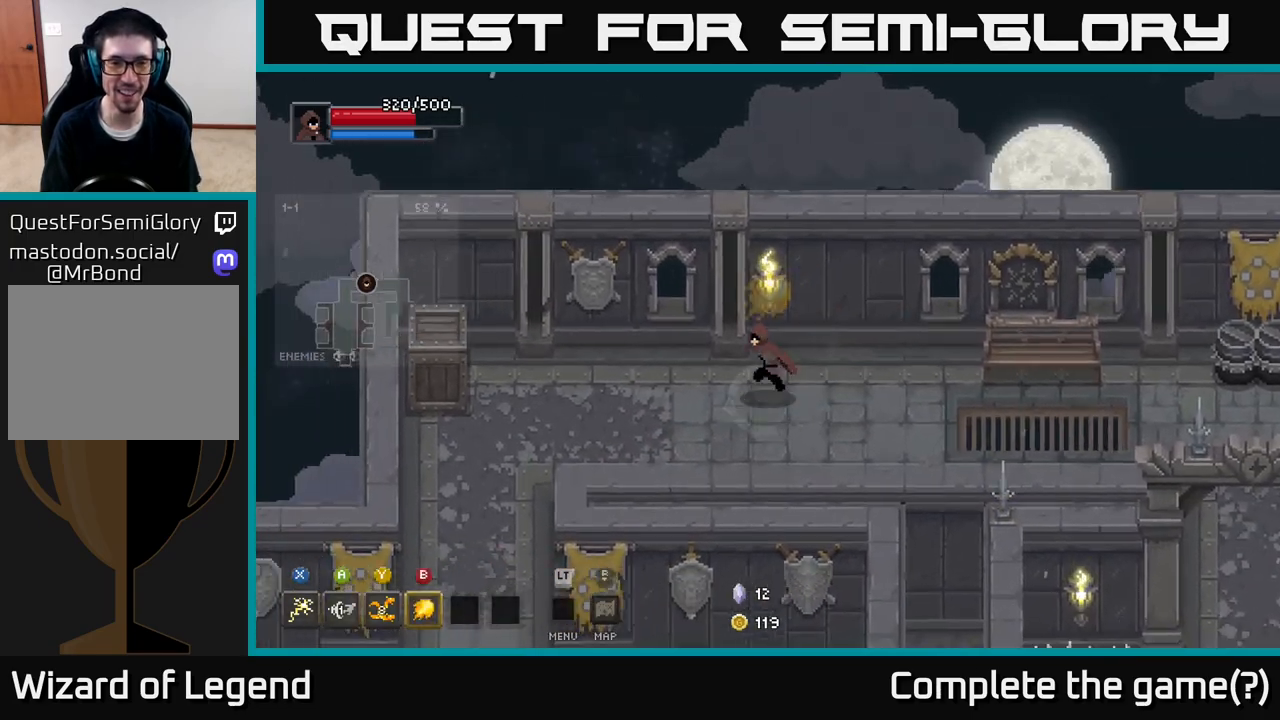
{"buttons": [], "left_stick": "down-left", "right_stick": "center", "events": [[200, "left_stick", "down-left"]]}